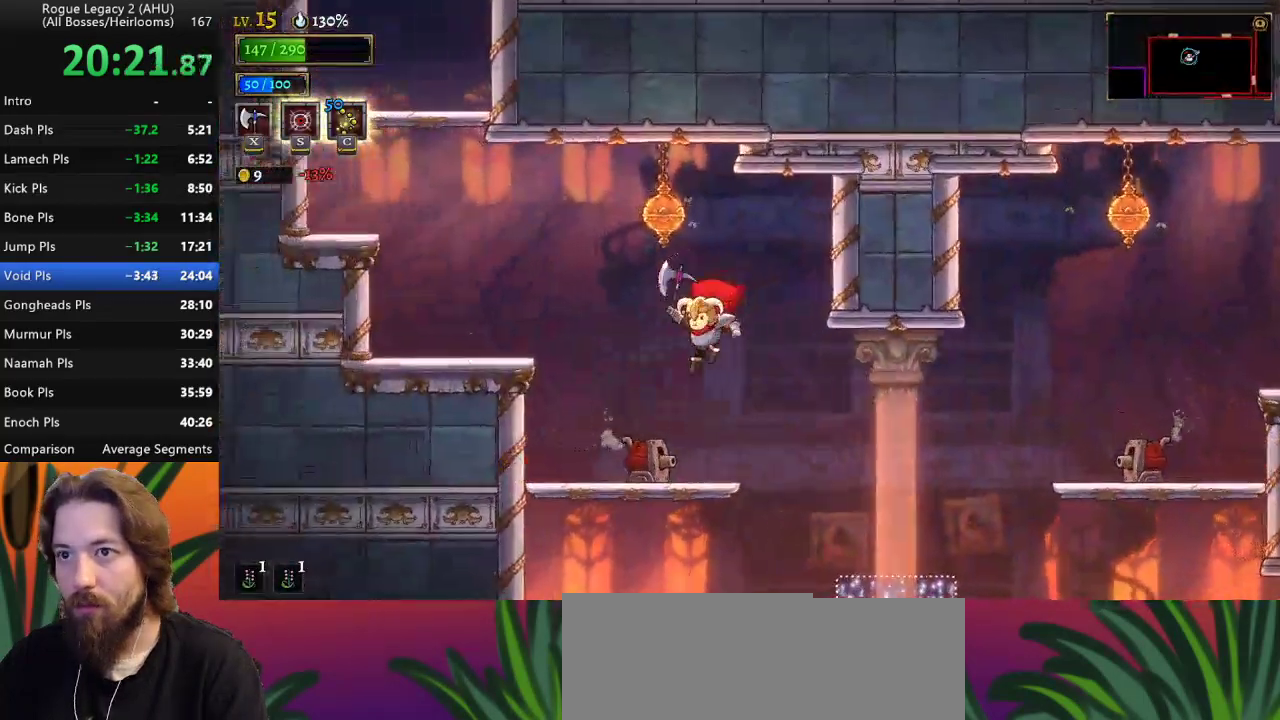
Gameplay with keyboard; each line is a JSON object with the keys held at the frame after it. "events" lists presses ("down") and releases ("up") of "a", "c", "d", "down", "left", "right", "s", "up", "x" and "z" between this image and that frame as [ms after this image, input, new state], when the widget could be followed in between. No other keys are recorded. Mouse input is not recorded. Not read: other_keys.
{"keys": ["left"], "events": [[50, "down", "down"], [300, "down", "up"]]}
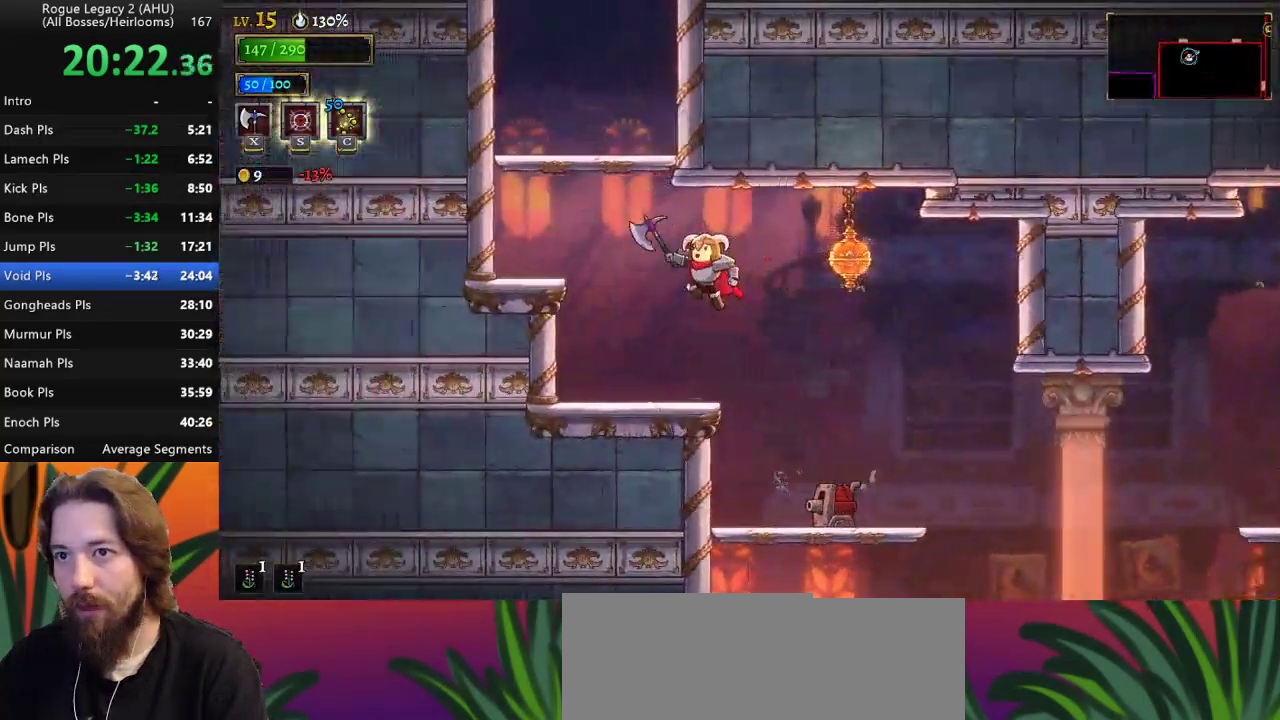
{"keys": ["left"], "events": [[33, "z", "down"], [117, "z", "up"]]}
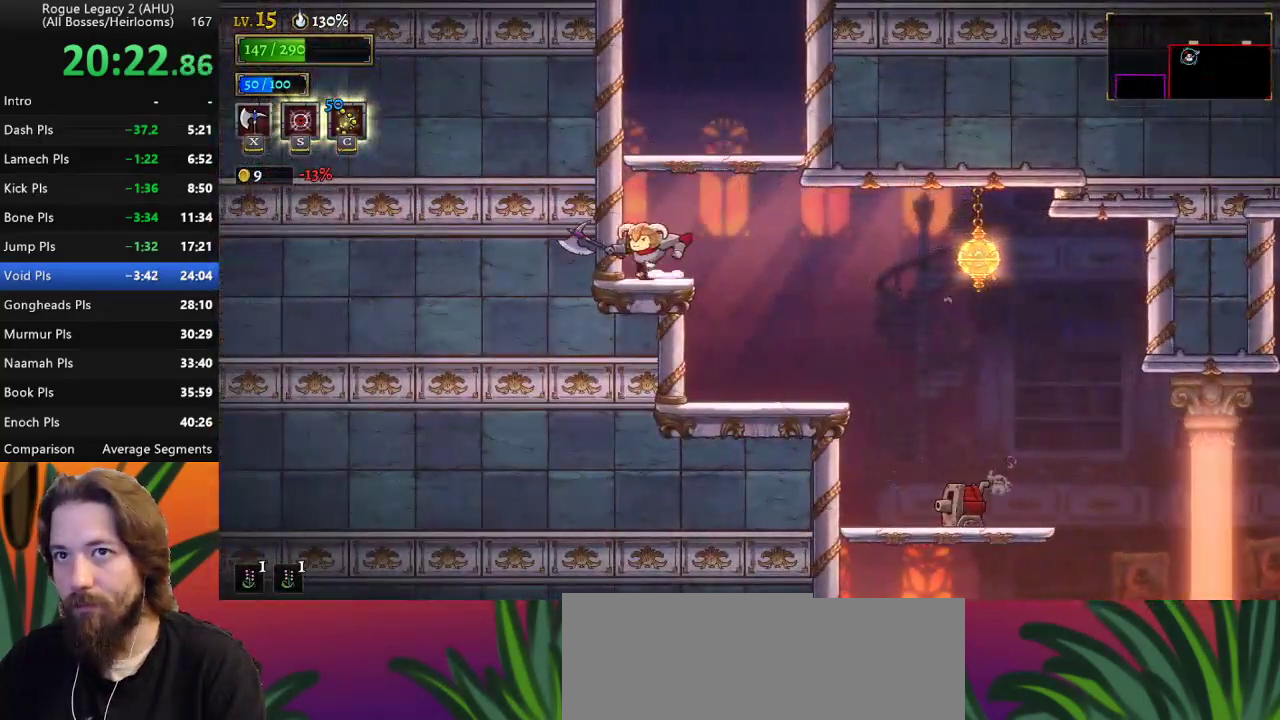
{"keys": ["z"], "events": [[33, "z", "down"], [100, "left", "up"]]}
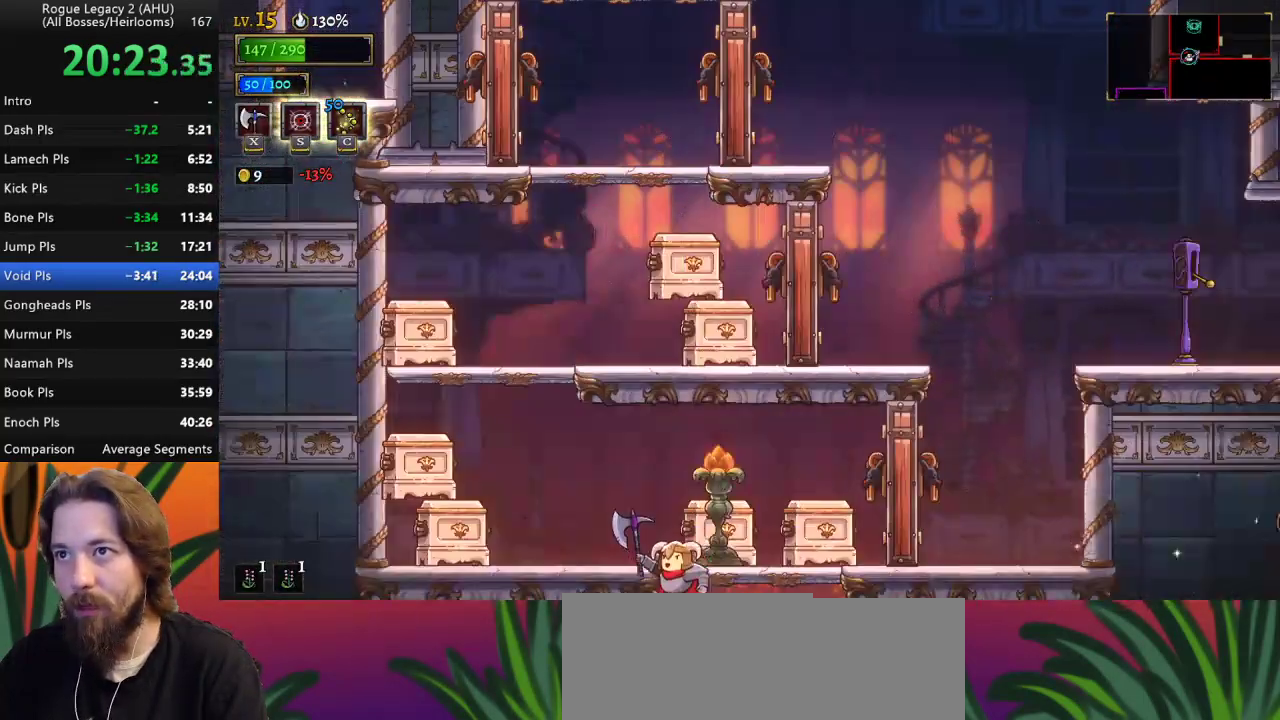
{"keys": [], "events": [[150, "z", "up"]]}
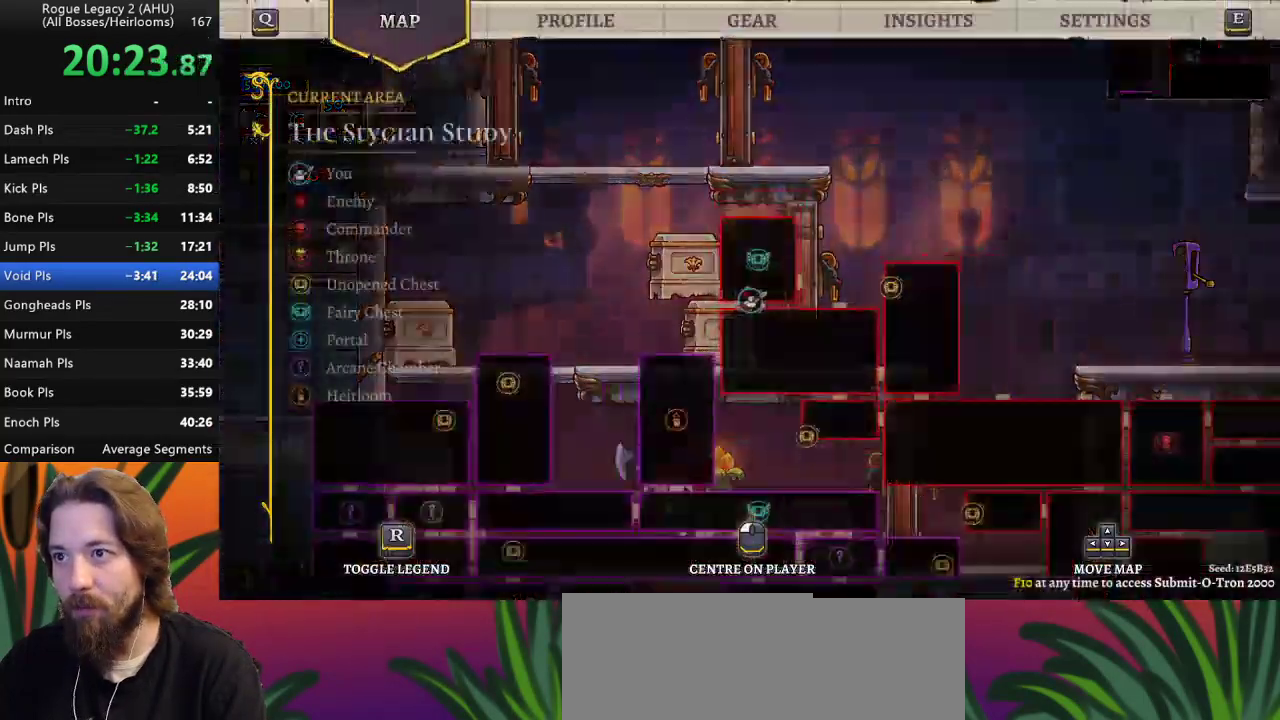
{"keys": ["right"], "events": [[450, "right", "down"]]}
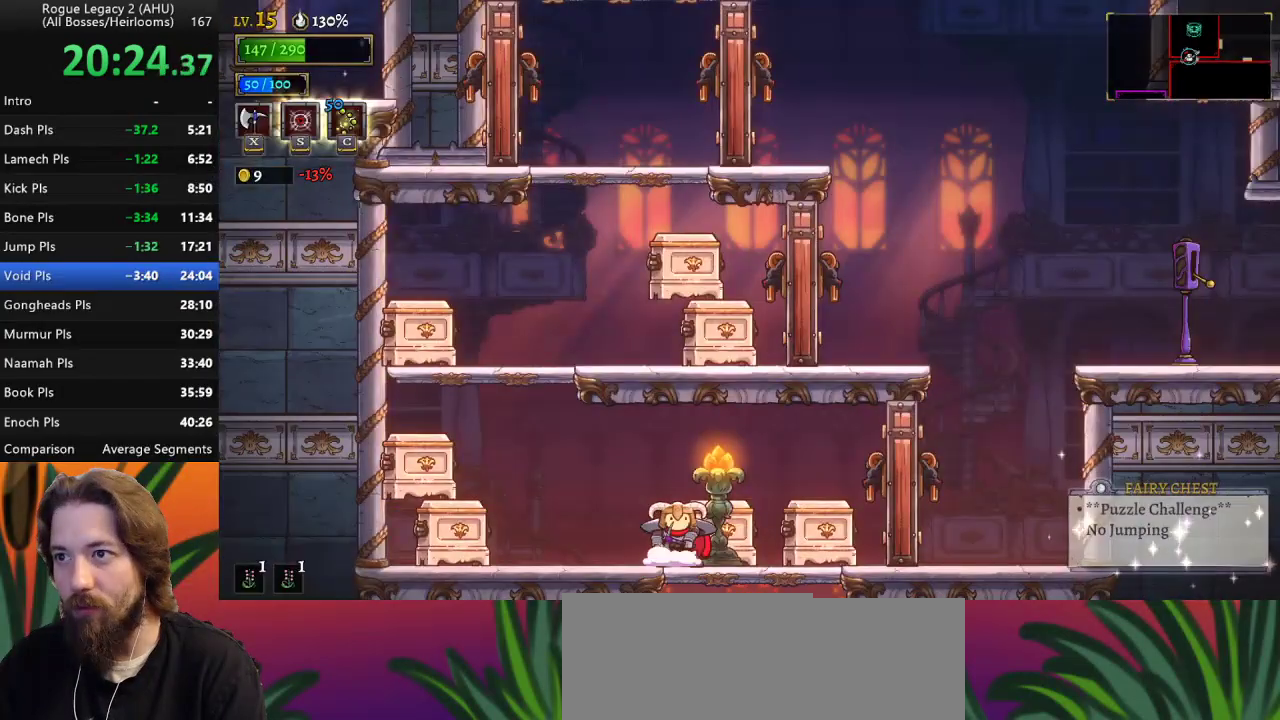
{"keys": [], "events": [[333, "x", "down"], [383, "right", "up"], [433, "x", "up"]]}
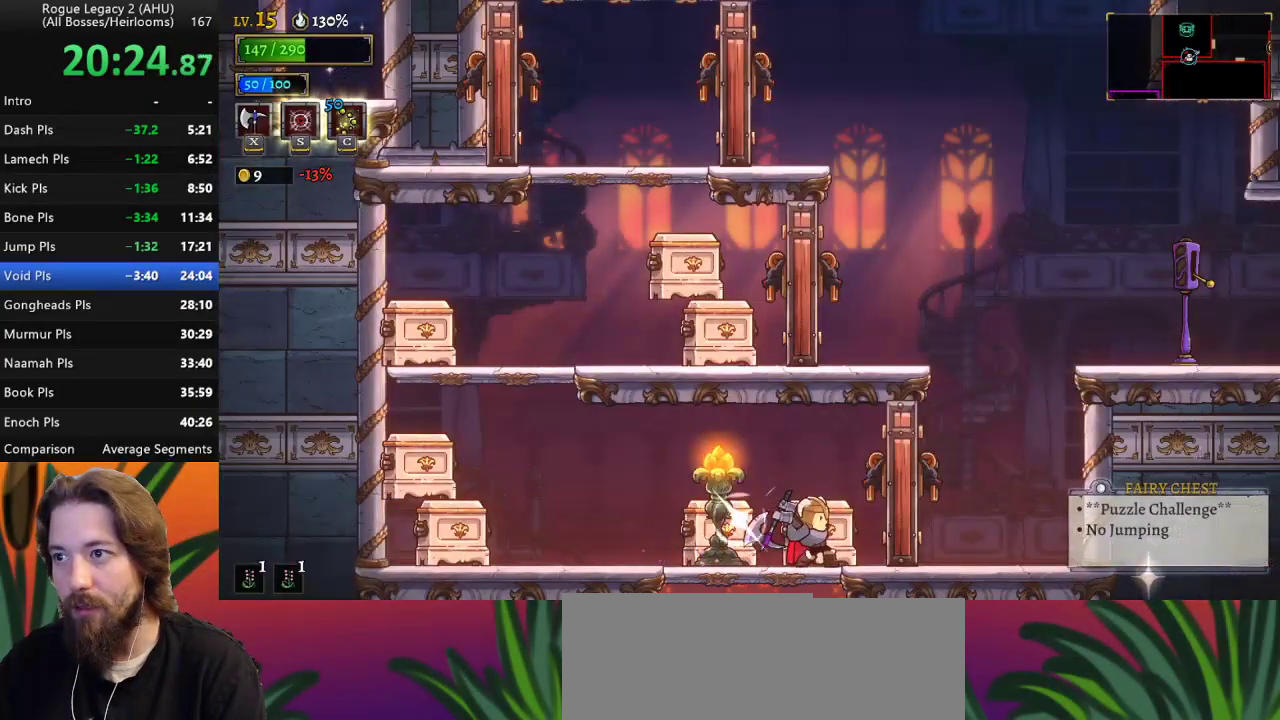
{"keys": ["right"], "events": [[100, "right", "down"]]}
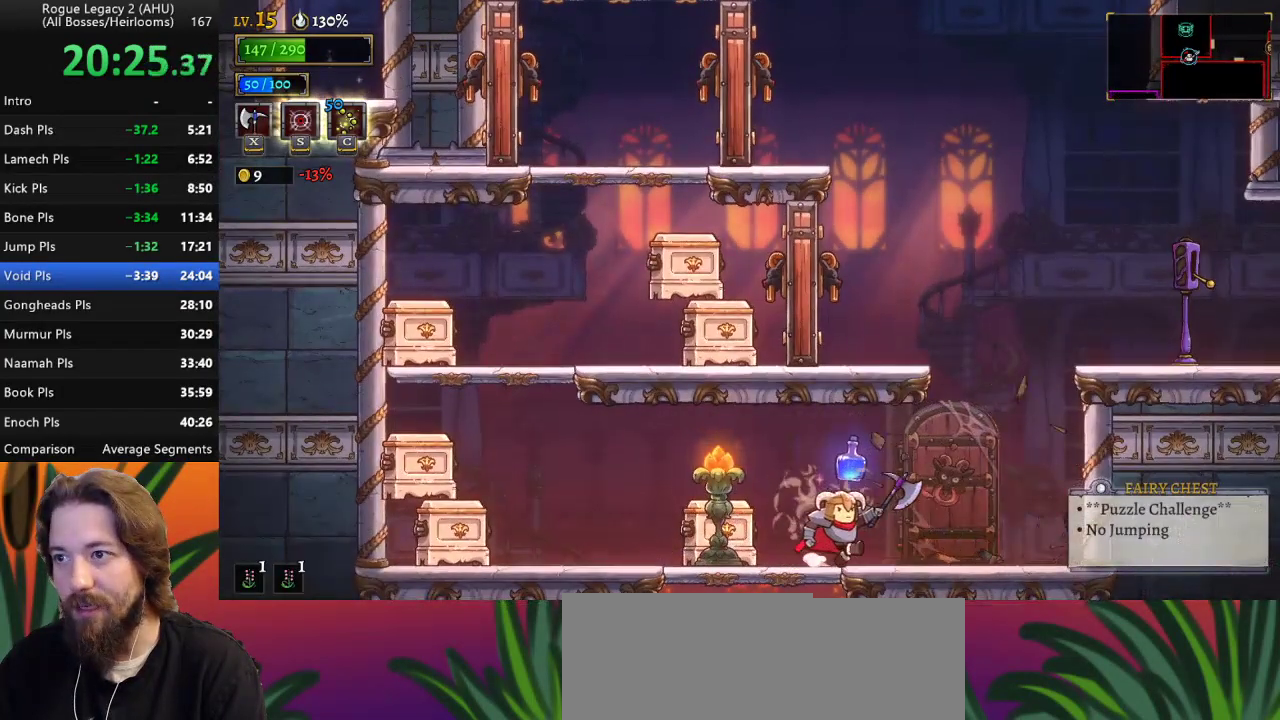
{"keys": ["right", "z"], "events": [[167, "z", "down"]]}
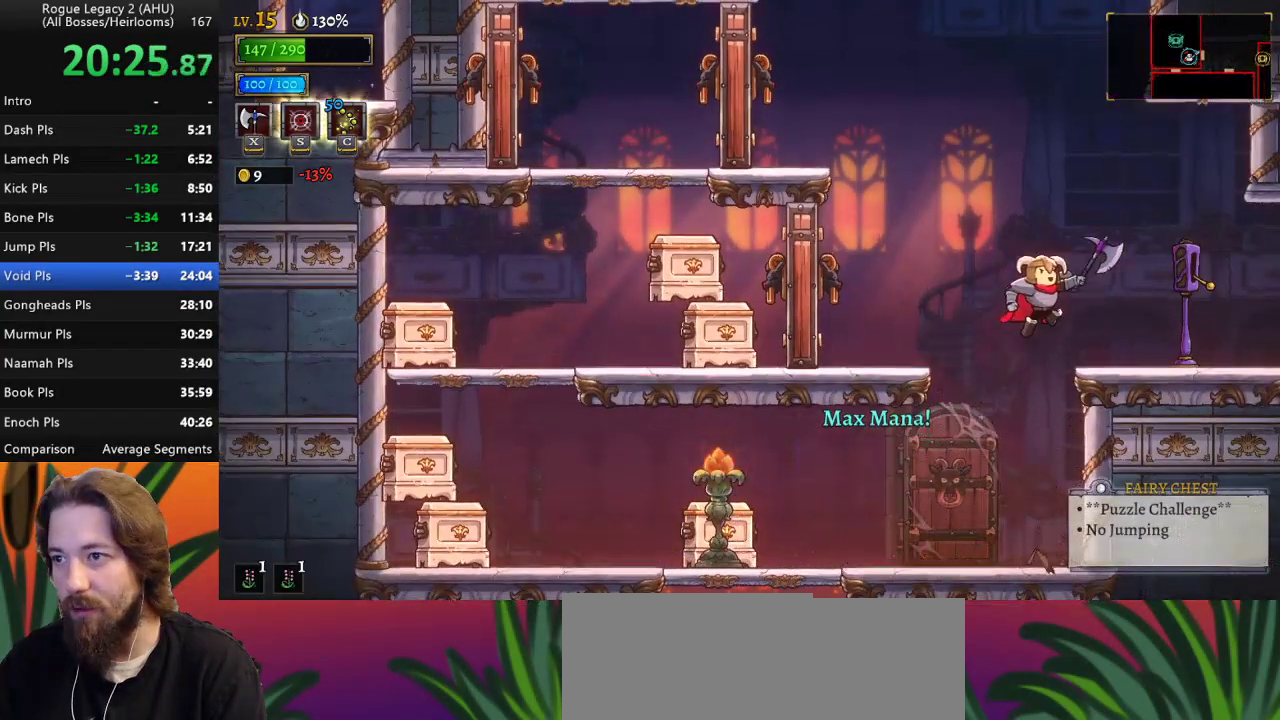
{"keys": ["right"], "events": [[100, "d", "down"], [133, "z", "up"], [233, "d", "up"]]}
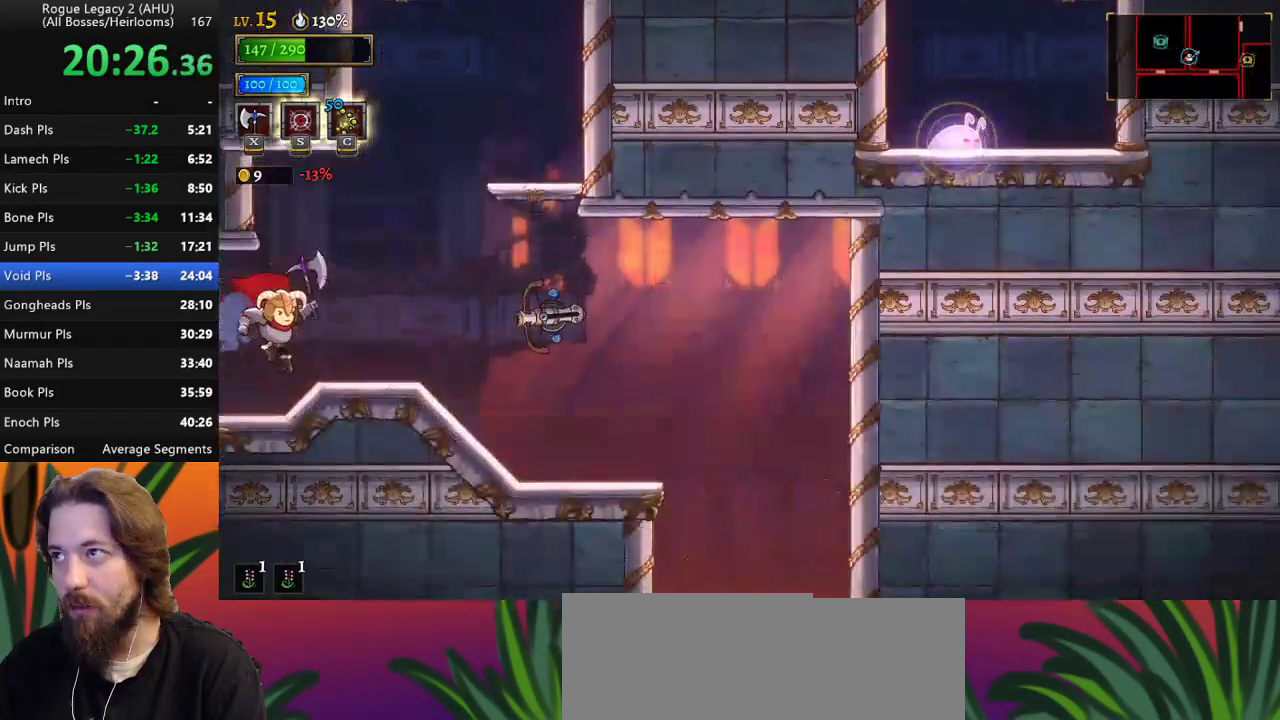
{"keys": [], "events": [[67, "right", "up"]]}
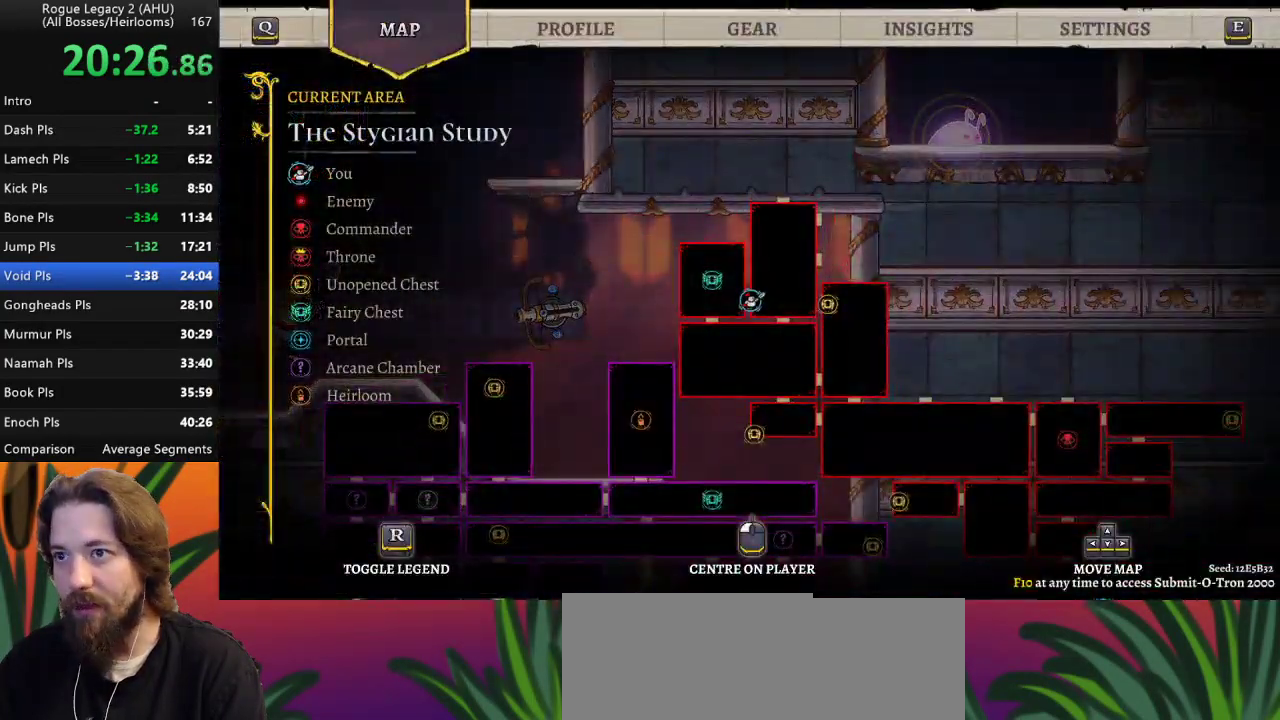
{"keys": ["right"], "events": [[467, "right", "down"]]}
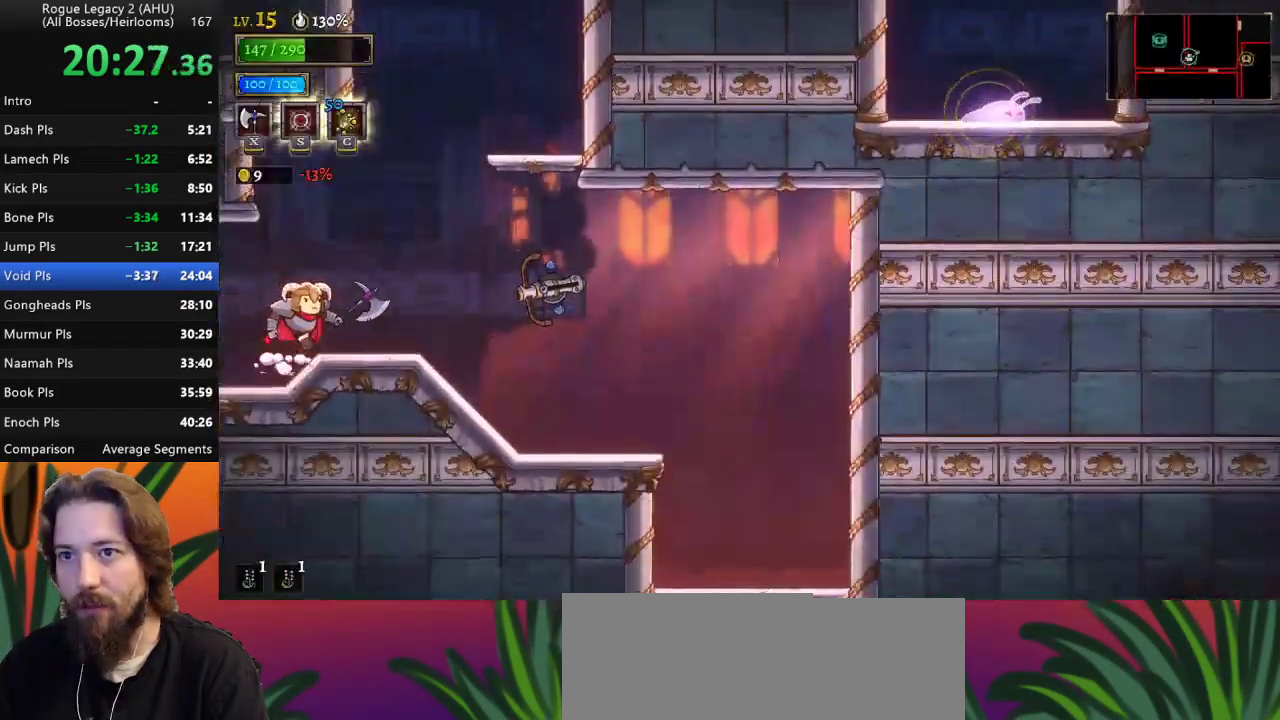
{"keys": ["right"], "events": [[133, "z", "down"], [200, "right", "up"], [283, "right", "down"], [483, "z", "up"]]}
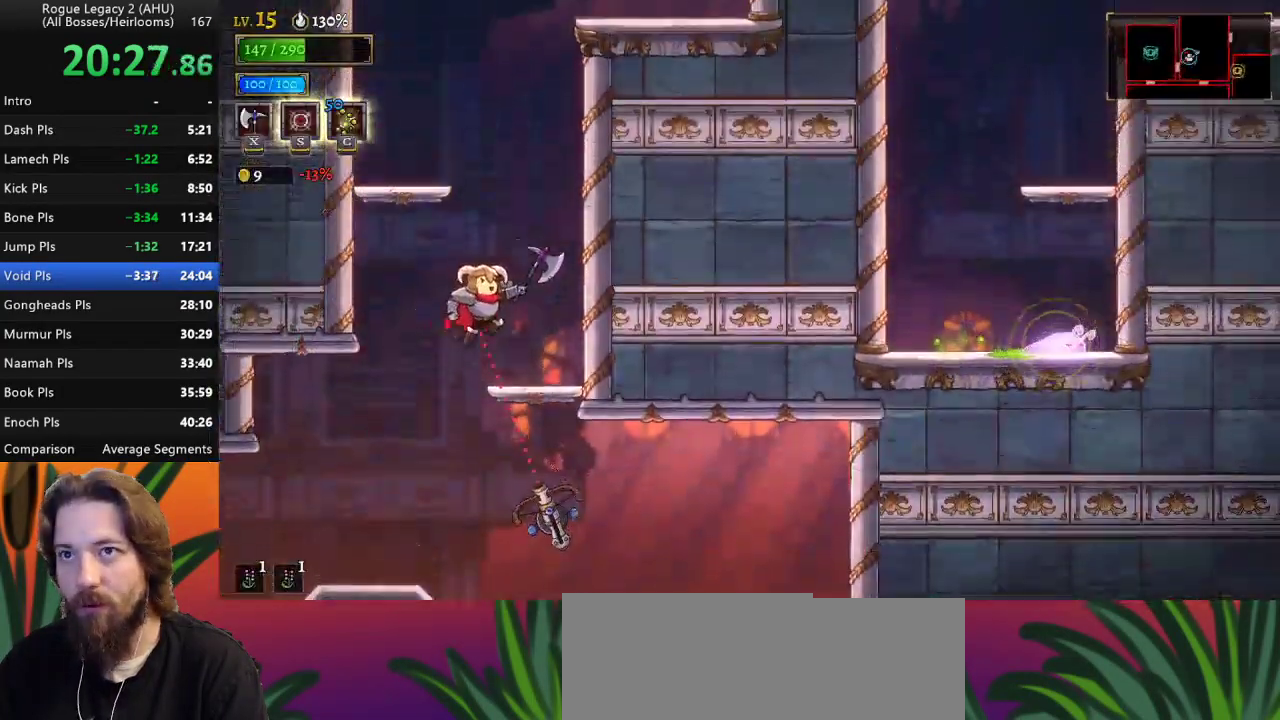
{"keys": ["left", "z"], "events": [[167, "right", "up"], [267, "z", "down"], [383, "left", "down"]]}
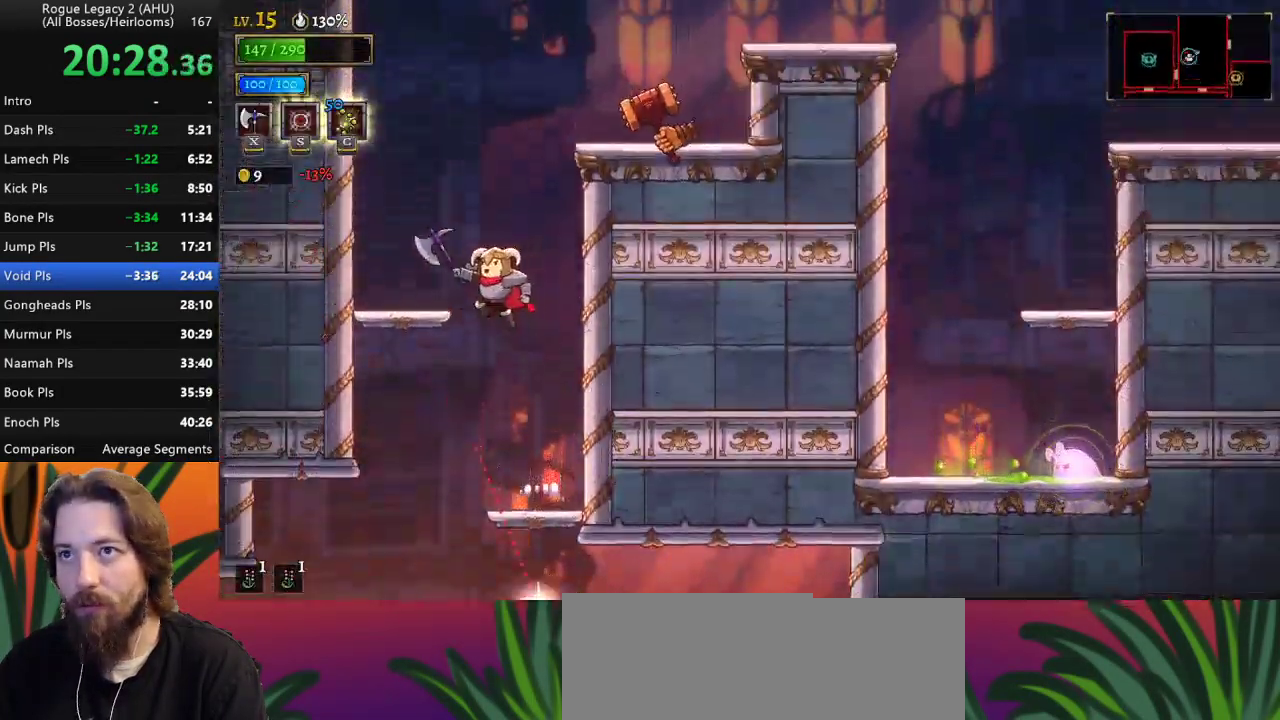
{"keys": ["right", "z"], "events": [[33, "z", "up"], [267, "left", "up"], [367, "right", "down"], [417, "z", "down"]]}
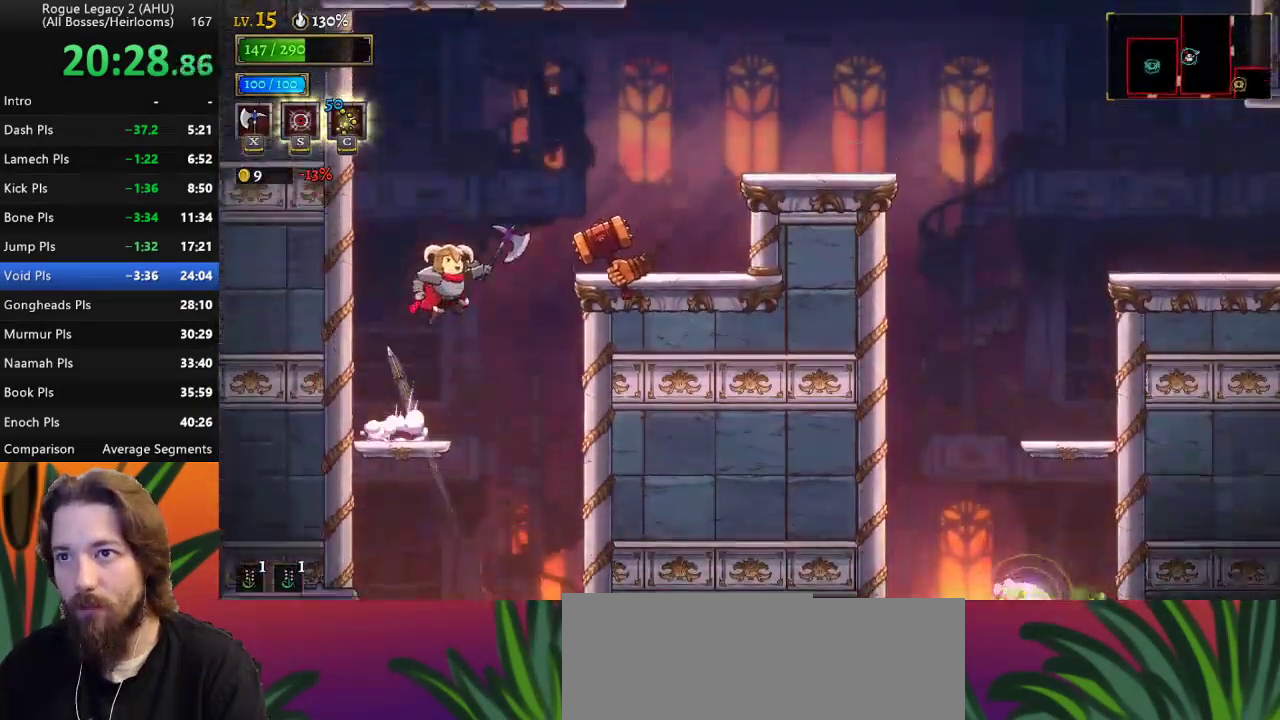
{"keys": ["d", "right", "z"], "events": [[100, "right", "up"], [183, "right", "down"], [183, "z", "up"], [233, "z", "down"], [467, "d", "down"]]}
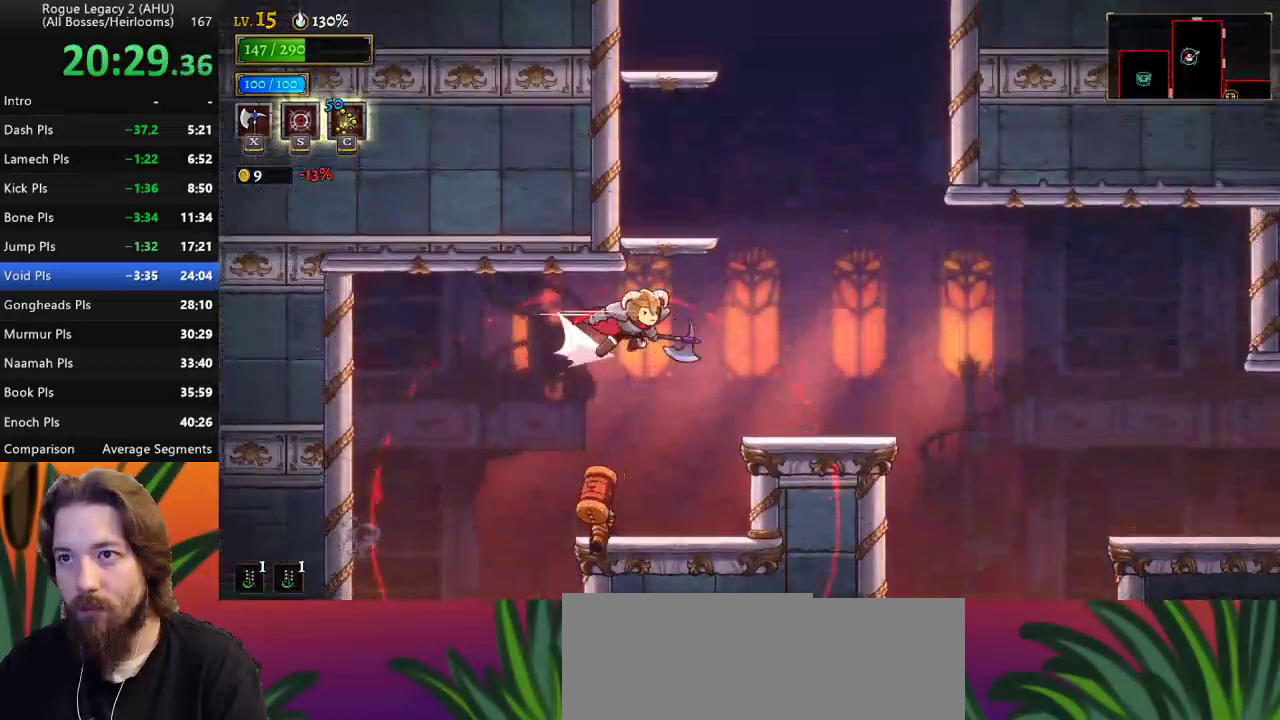
{"keys": [], "events": [[17, "z", "up"], [100, "d", "up"], [250, "right", "up"]]}
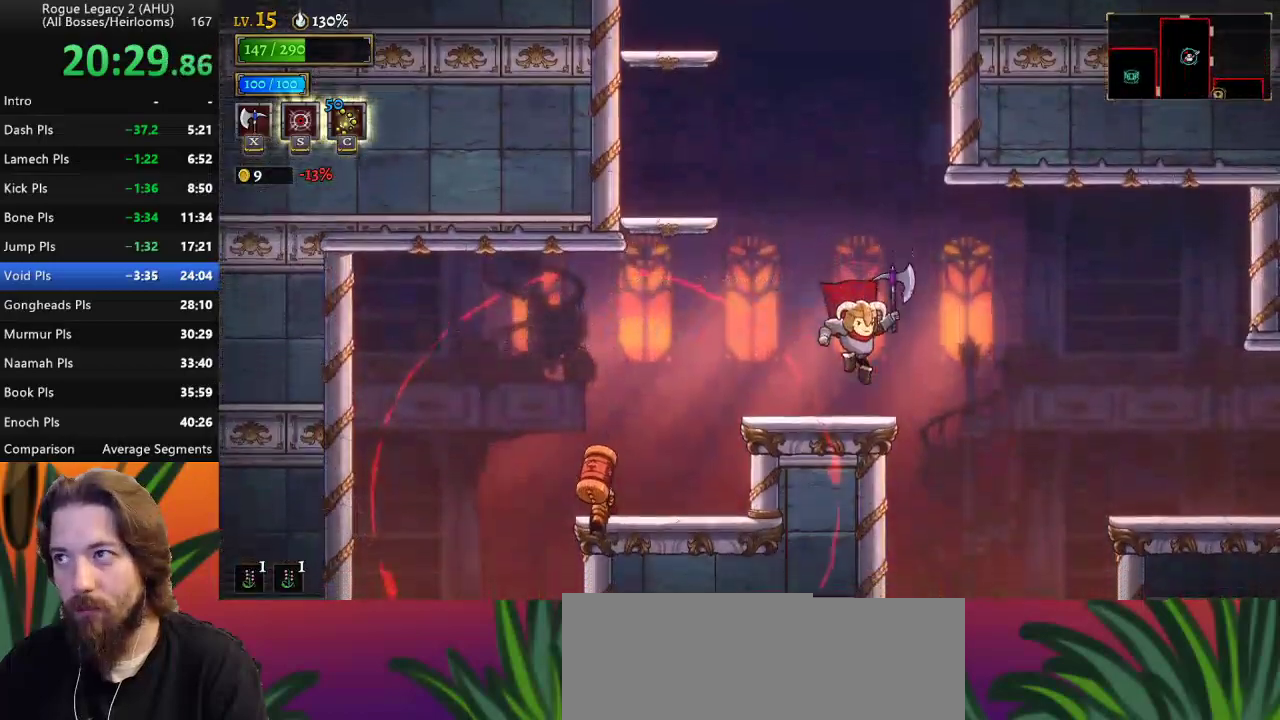
{"keys": ["right"], "events": [[167, "d", "down"], [167, "right", "down"], [450, "d", "up"]]}
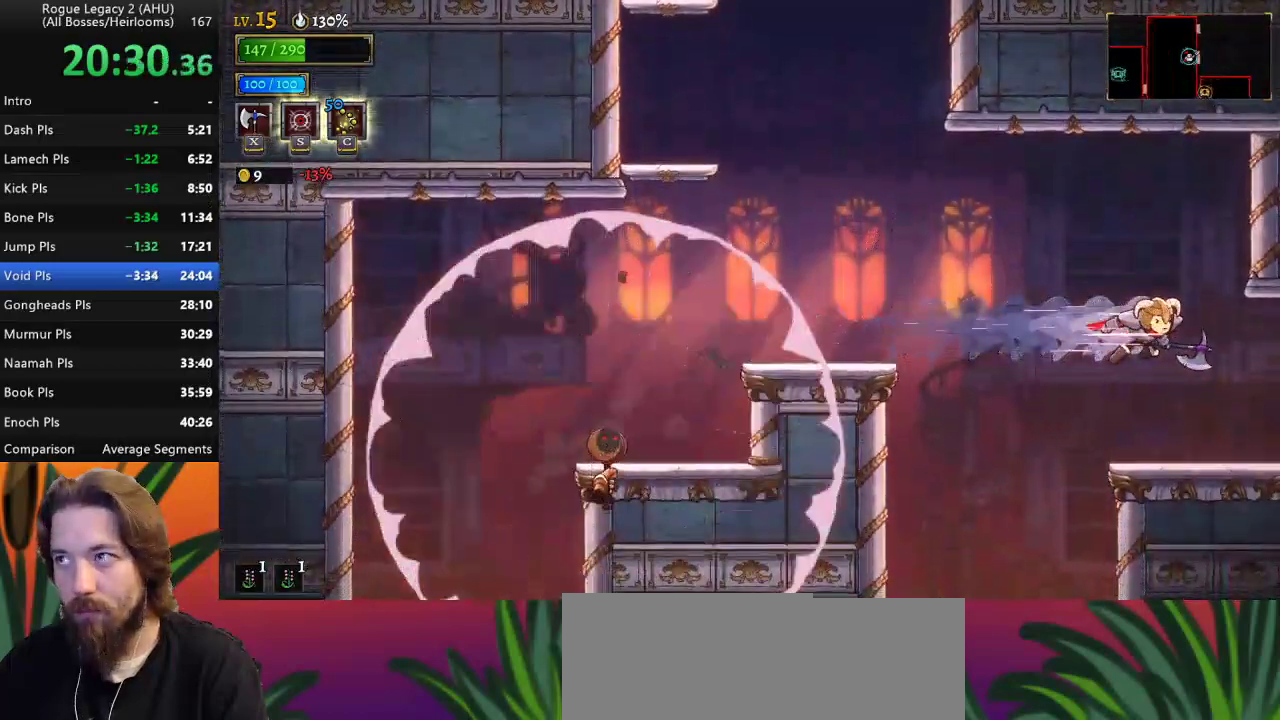
{"keys": ["right"], "events": []}
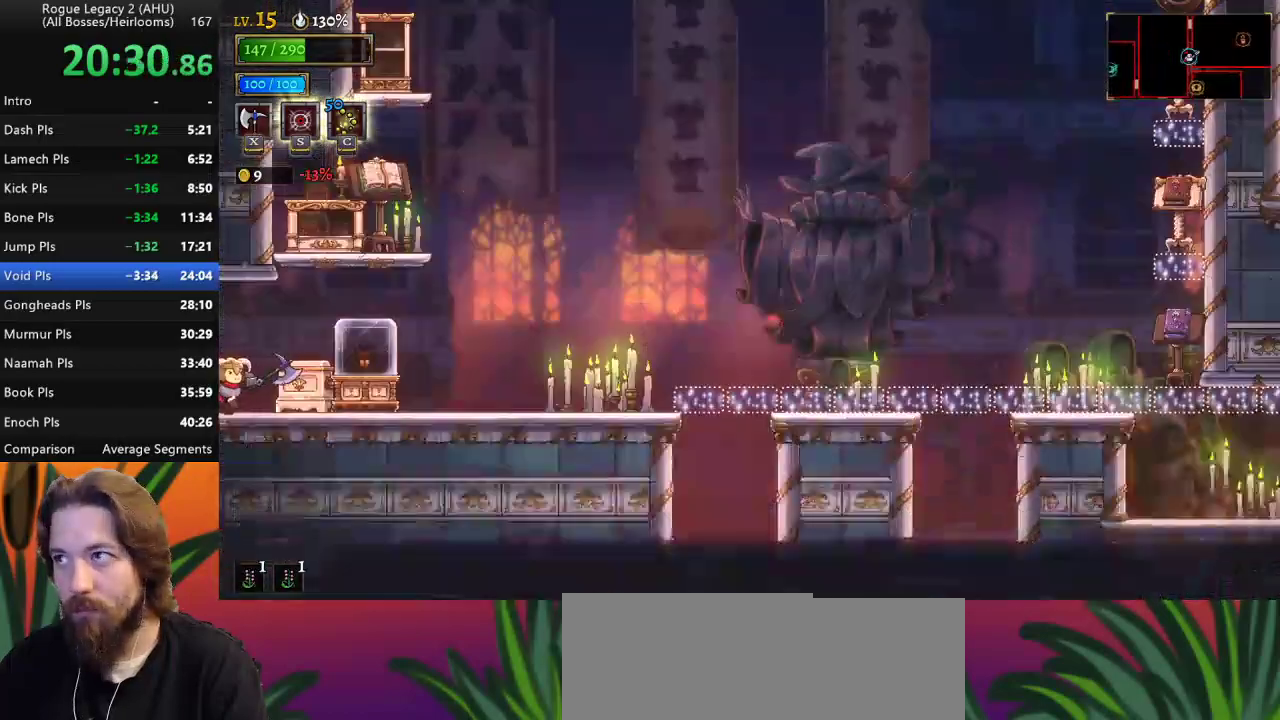
{"keys": ["right"], "events": [[100, "right", "up"], [483, "right", "down"]]}
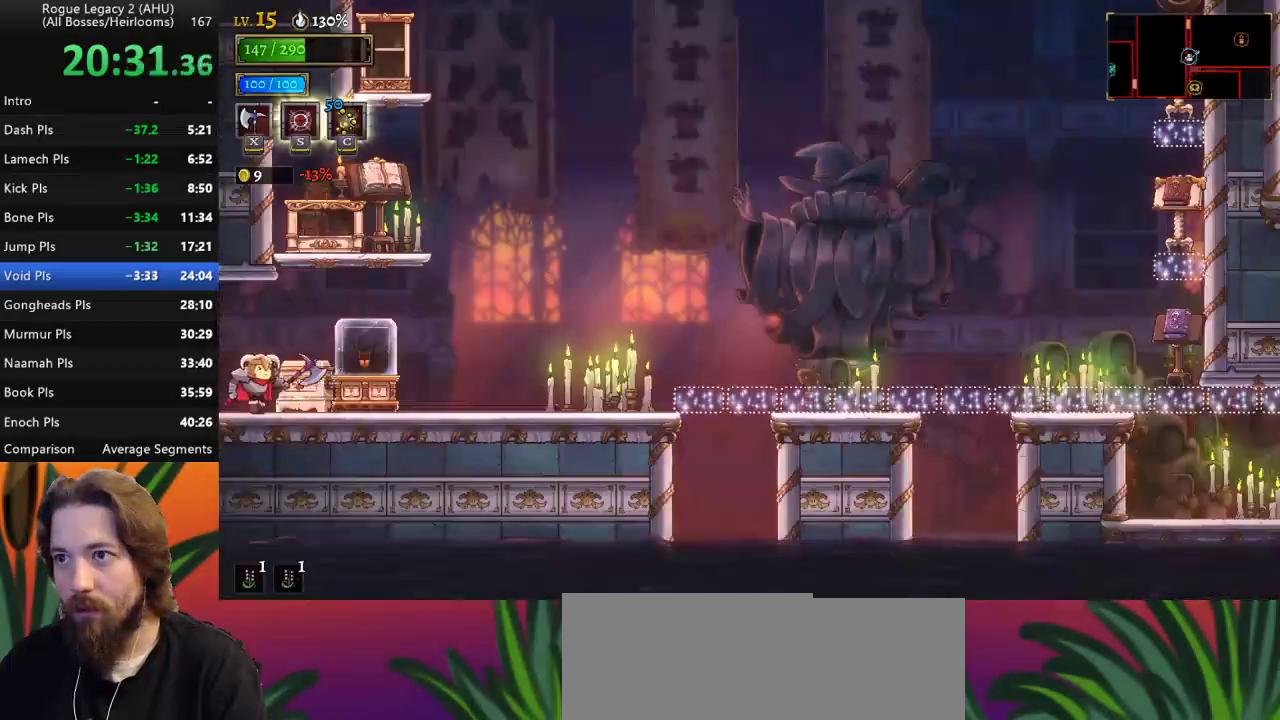
{"keys": ["right"], "events": [[217, "d", "down"], [350, "d", "up"]]}
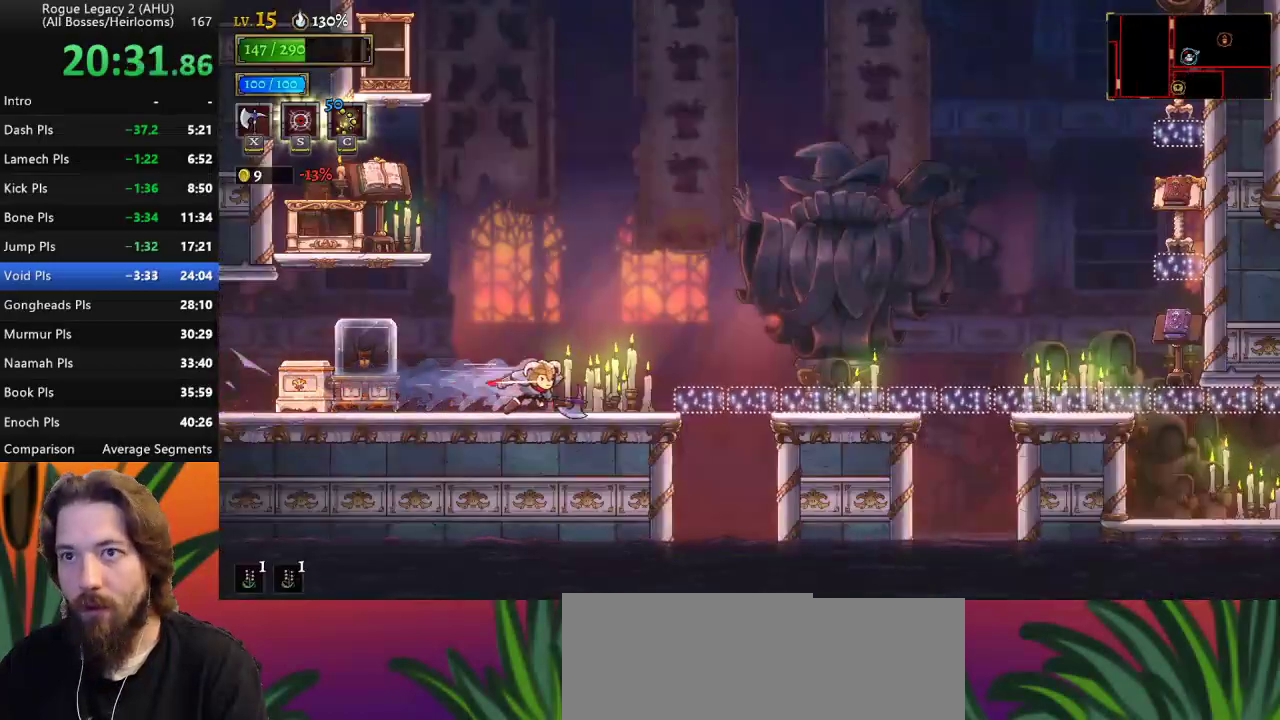
{"keys": ["right"], "events": [[283, "d", "down"], [467, "d", "up"]]}
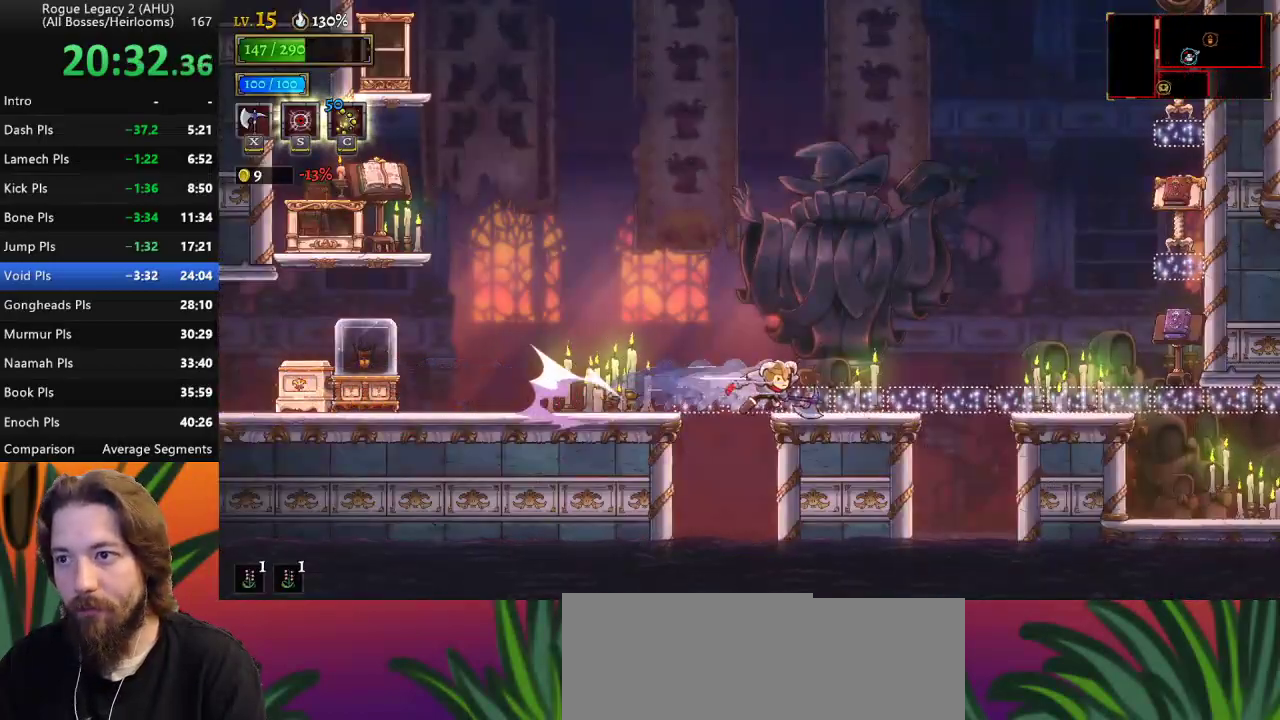
{"keys": ["right"], "events": [[200, "d", "down"], [333, "d", "up"]]}
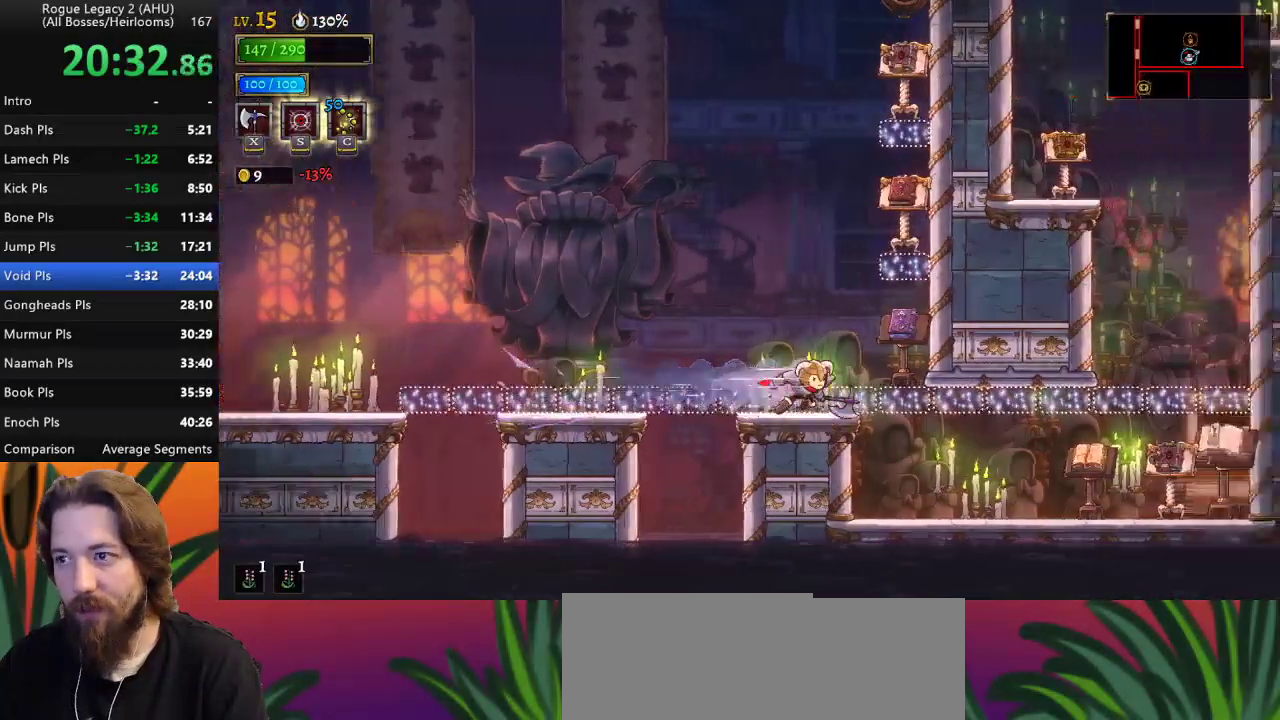
{"keys": ["right"], "events": []}
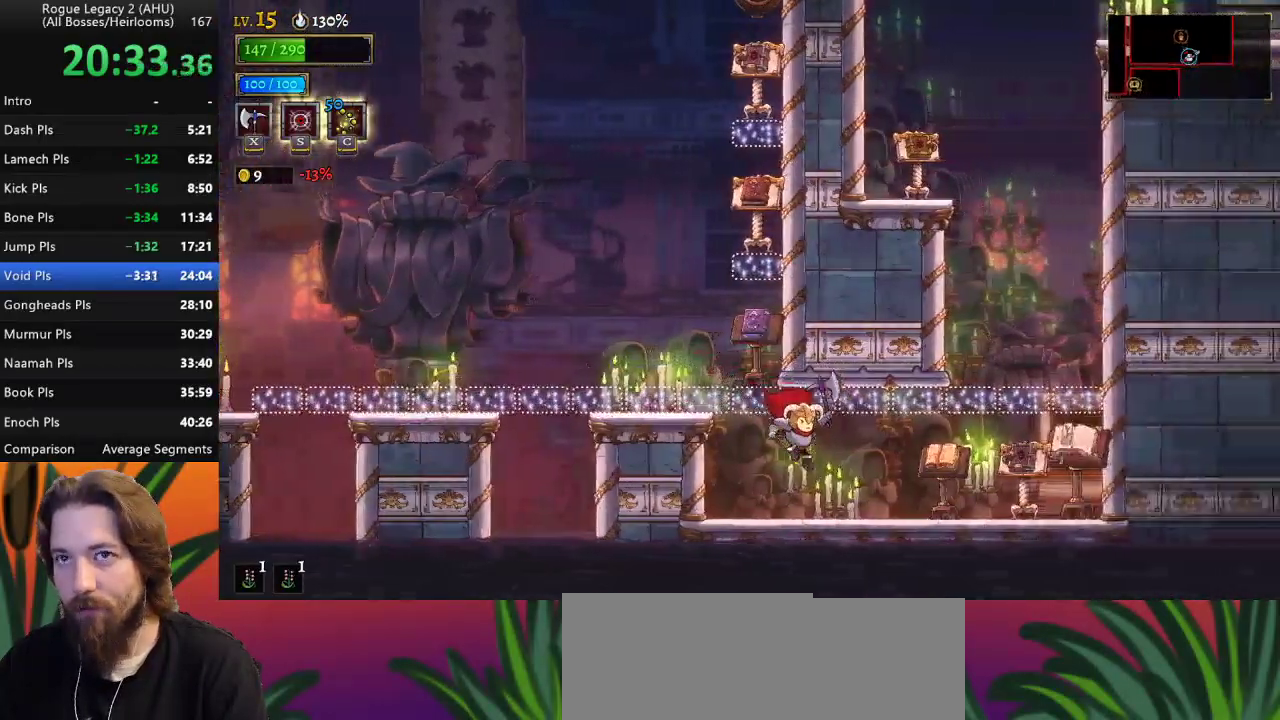
{"keys": ["right", "z"], "events": [[433, "z", "down"]]}
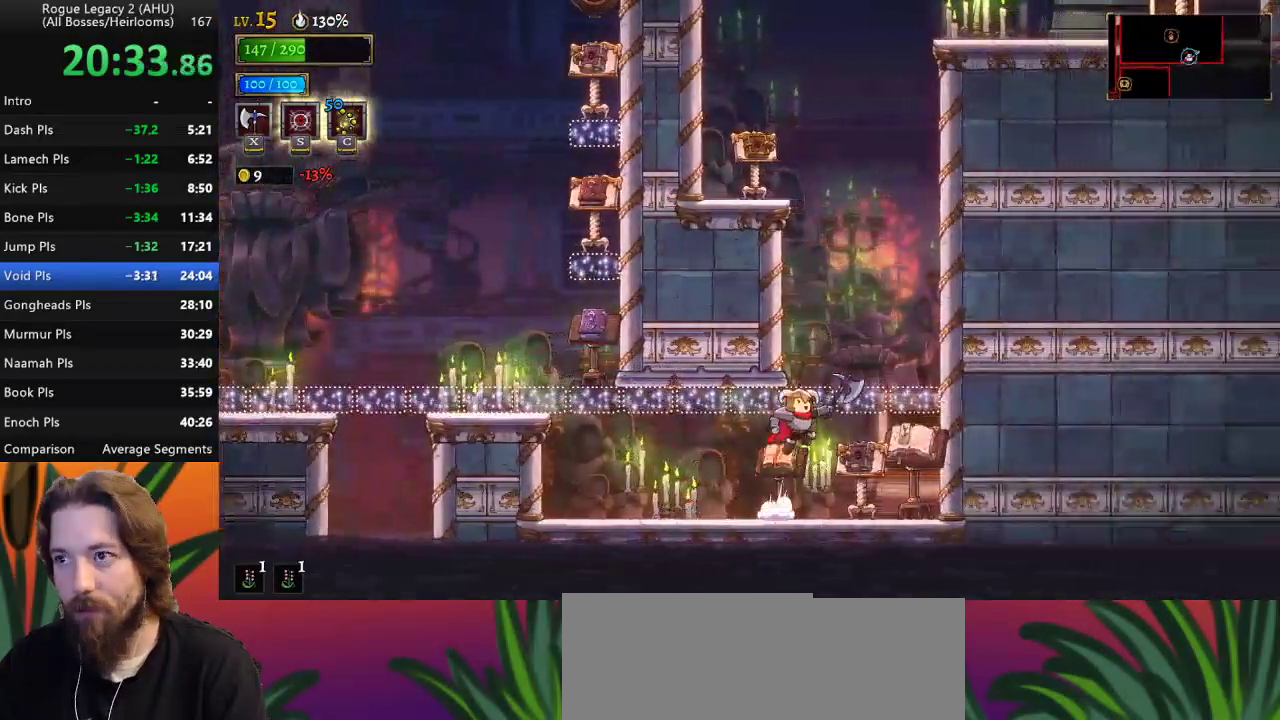
{"keys": [], "events": [[183, "right", "up"], [217, "z", "up"]]}
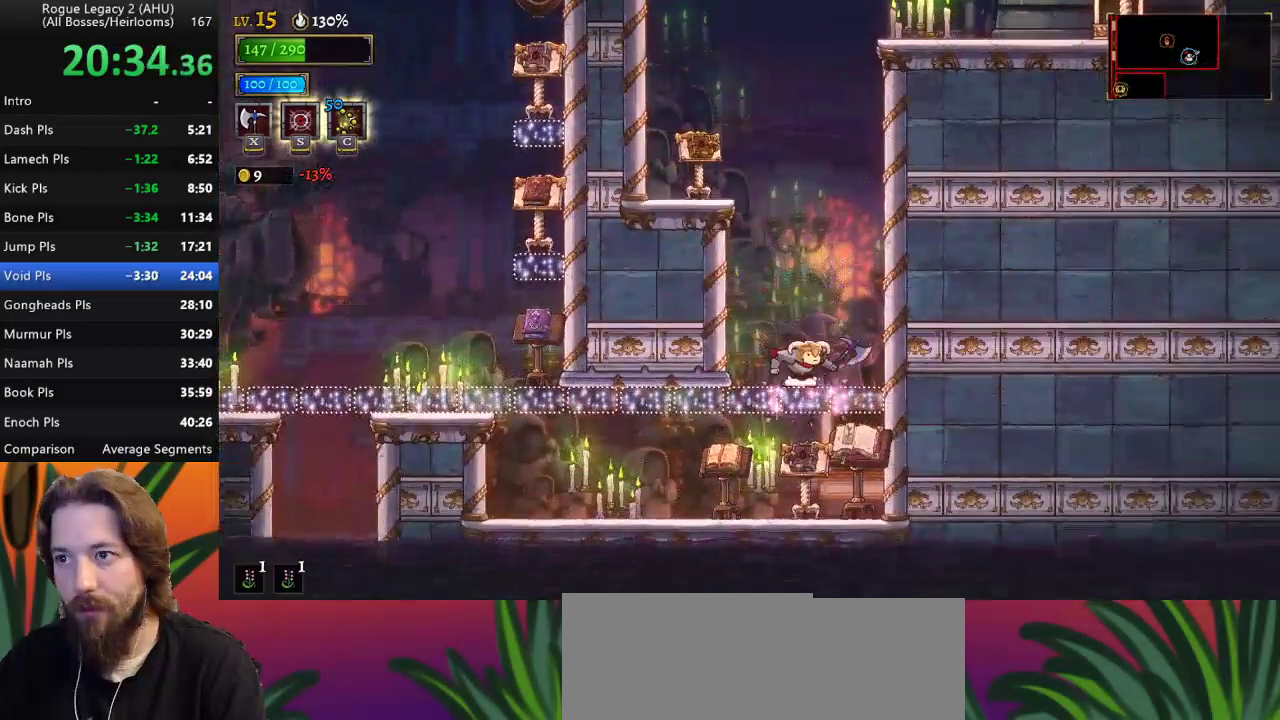
{"keys": ["down", "right", "z"], "events": [[50, "z", "down"], [133, "left", "down"], [283, "left", "up"], [367, "down", "down"], [467, "right", "down"]]}
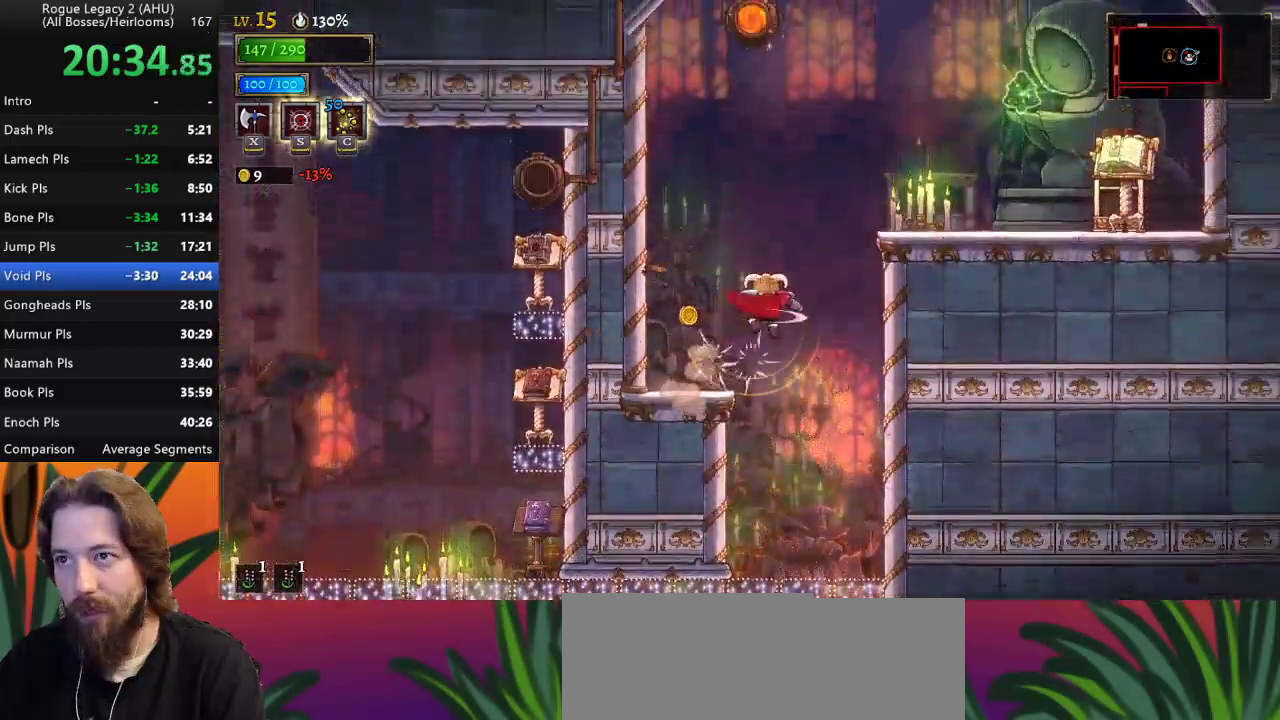
{"keys": ["right"], "events": [[17, "z", "up"], [117, "down", "up"], [200, "z", "down"], [350, "z", "up"]]}
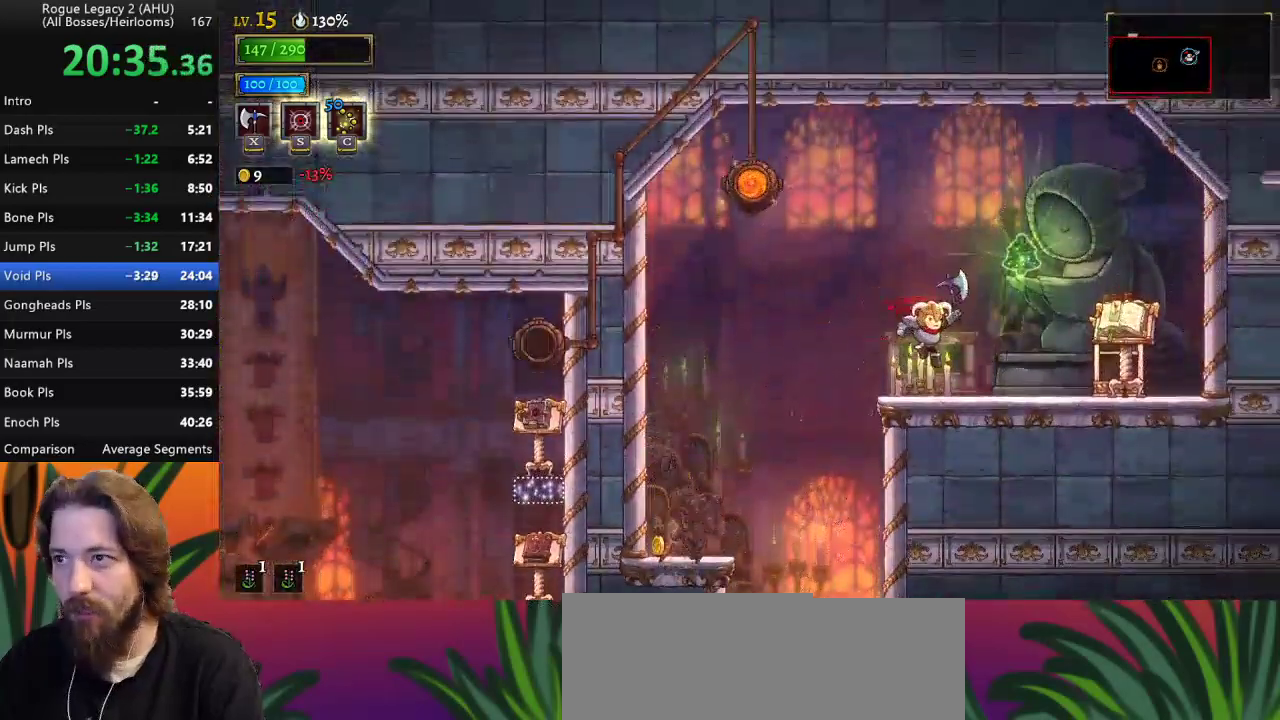
{"keys": [], "events": [[117, "right", "up"], [217, "up", "down"], [367, "up", "up"]]}